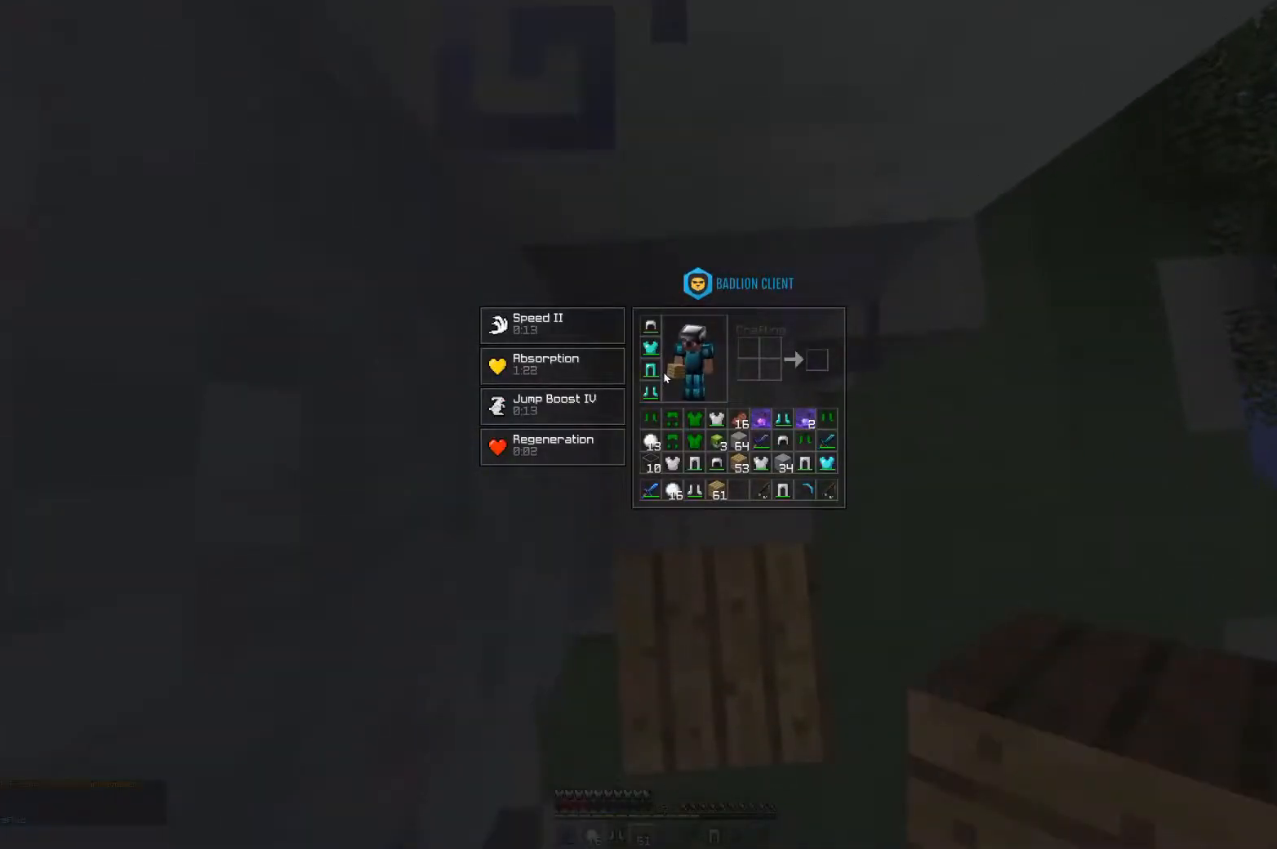
Gameplay with keyboard and mouse; each line is a JSON object with the keys and mouse buttons held at the frame after it. "events" lists presses ("down") and releases ("up") of "a", "d", "s", "space", "w", "mouse_left" and "mouse_right" between this image and that frame as [ms after this image, input, new state], when the widget could be followed in between. "mouse_left", "mouse_right" = the "left", "right" buttons of the "mouse" list. No other keys are recorded. Fast repeated clicks can show as one long hold. Mouse movement is not recorded.
{"keys": ["space"], "mouse": ["right"], "events": [[333, "space", "down"], [383, "mouse_right", "down"]]}
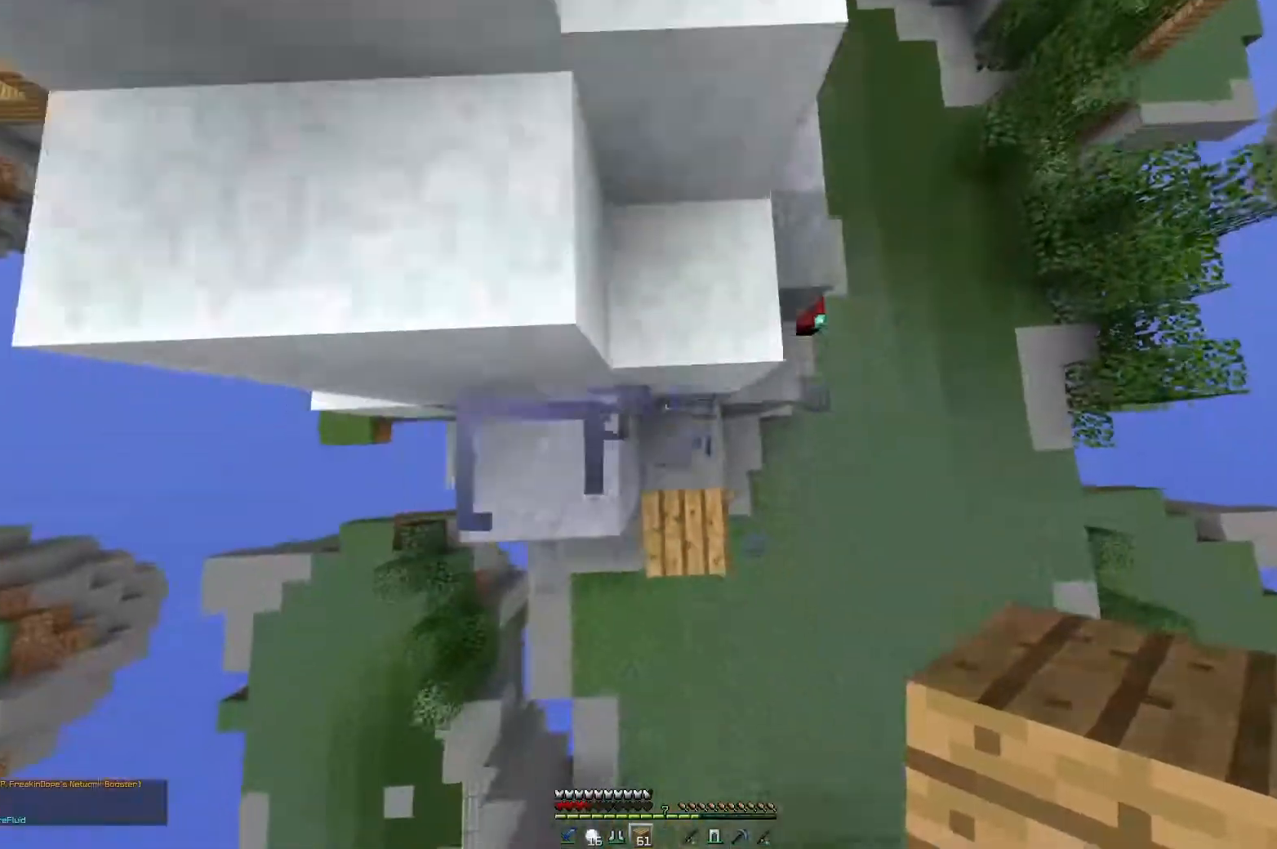
{"keys": ["a", "space", "w"], "mouse": [], "events": [[134, "w", "down"], [184, "mouse_right", "up"], [184, "space", "up"], [234, "a", "down"], [484, "space", "down"]]}
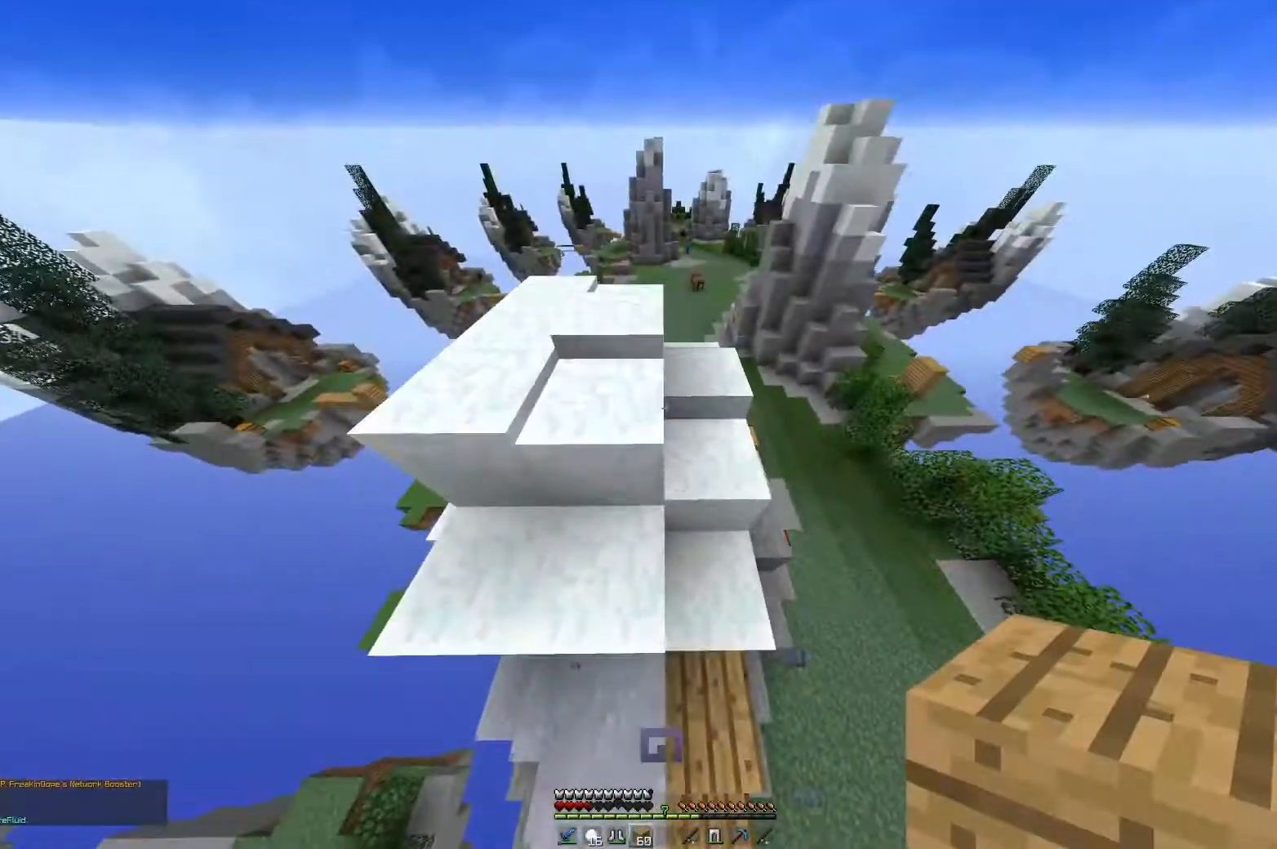
{"keys": [], "mouse": []}
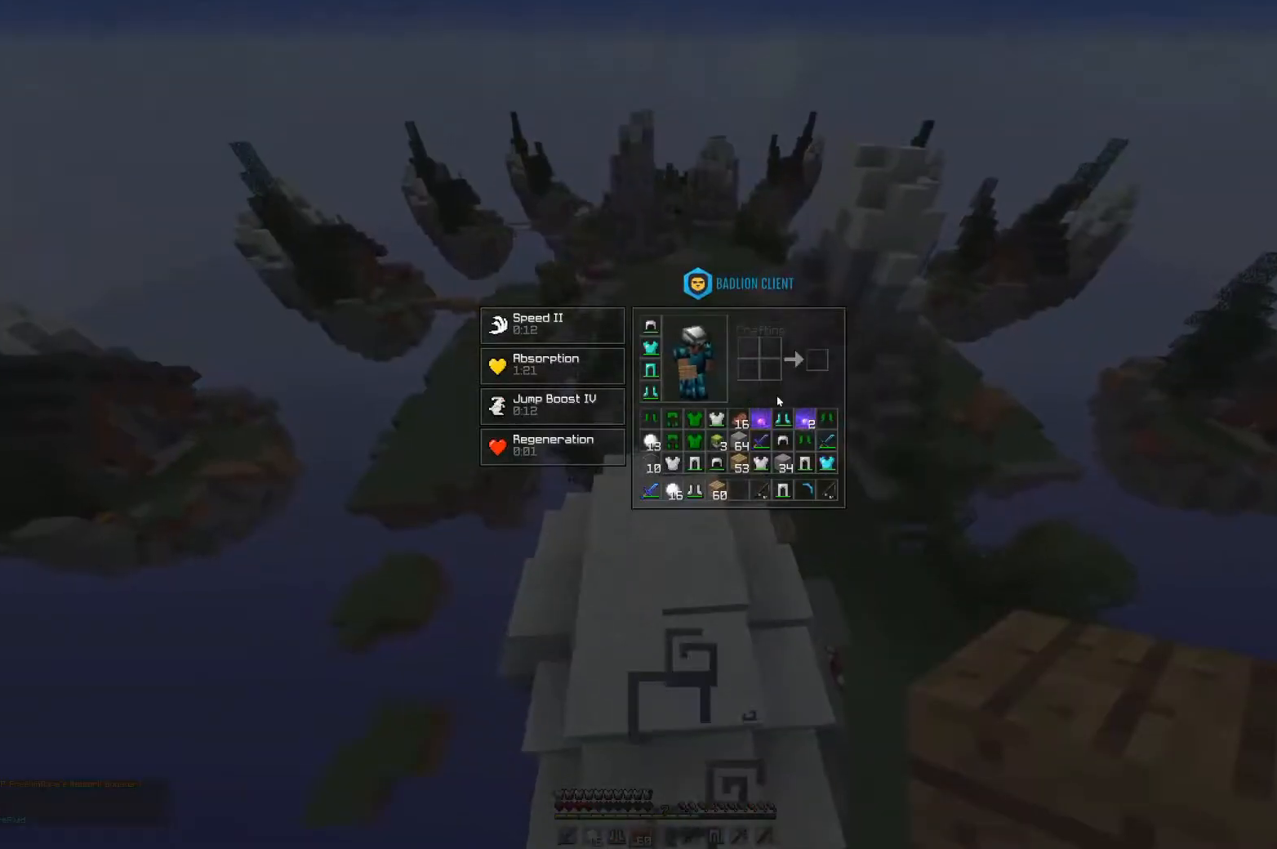
{"keys": [], "mouse": [], "events": []}
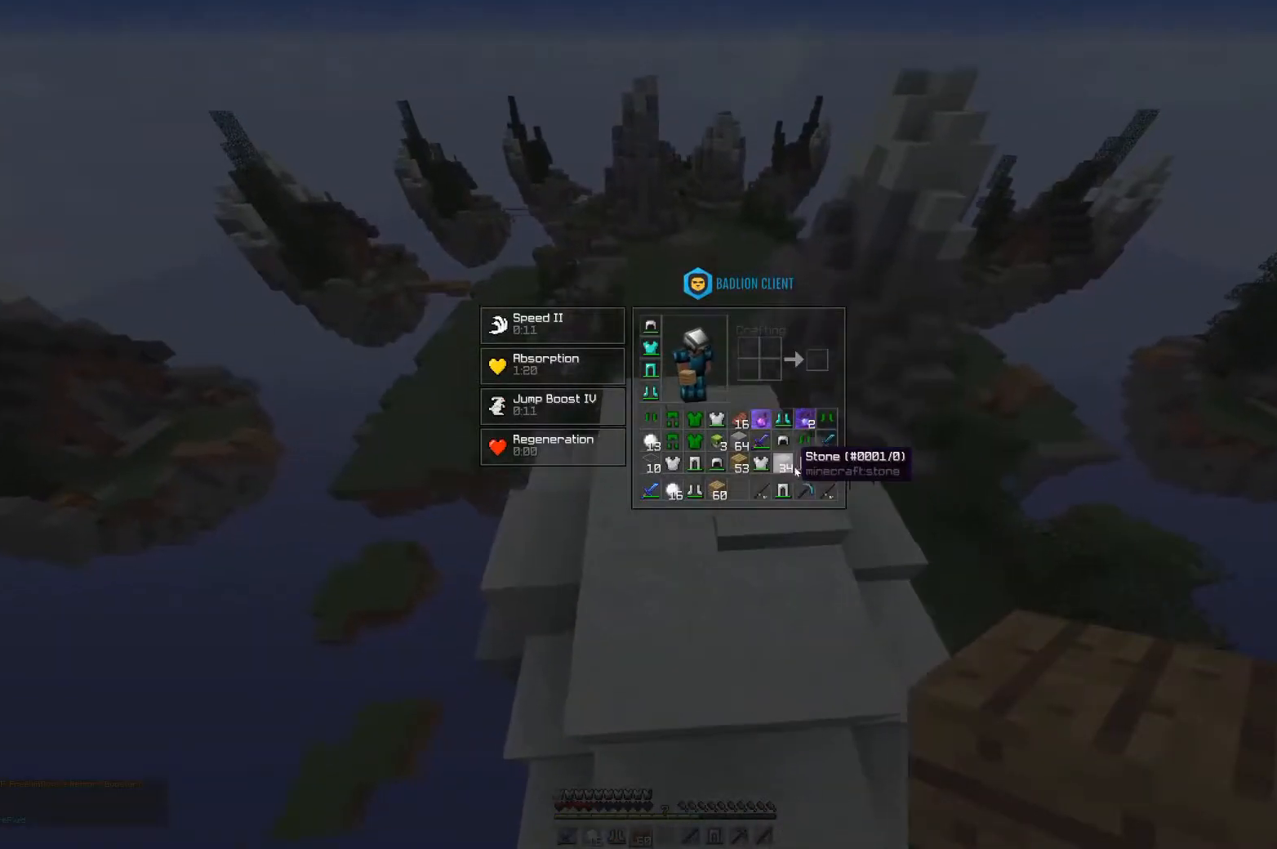
{"keys": [], "mouse": [], "events": []}
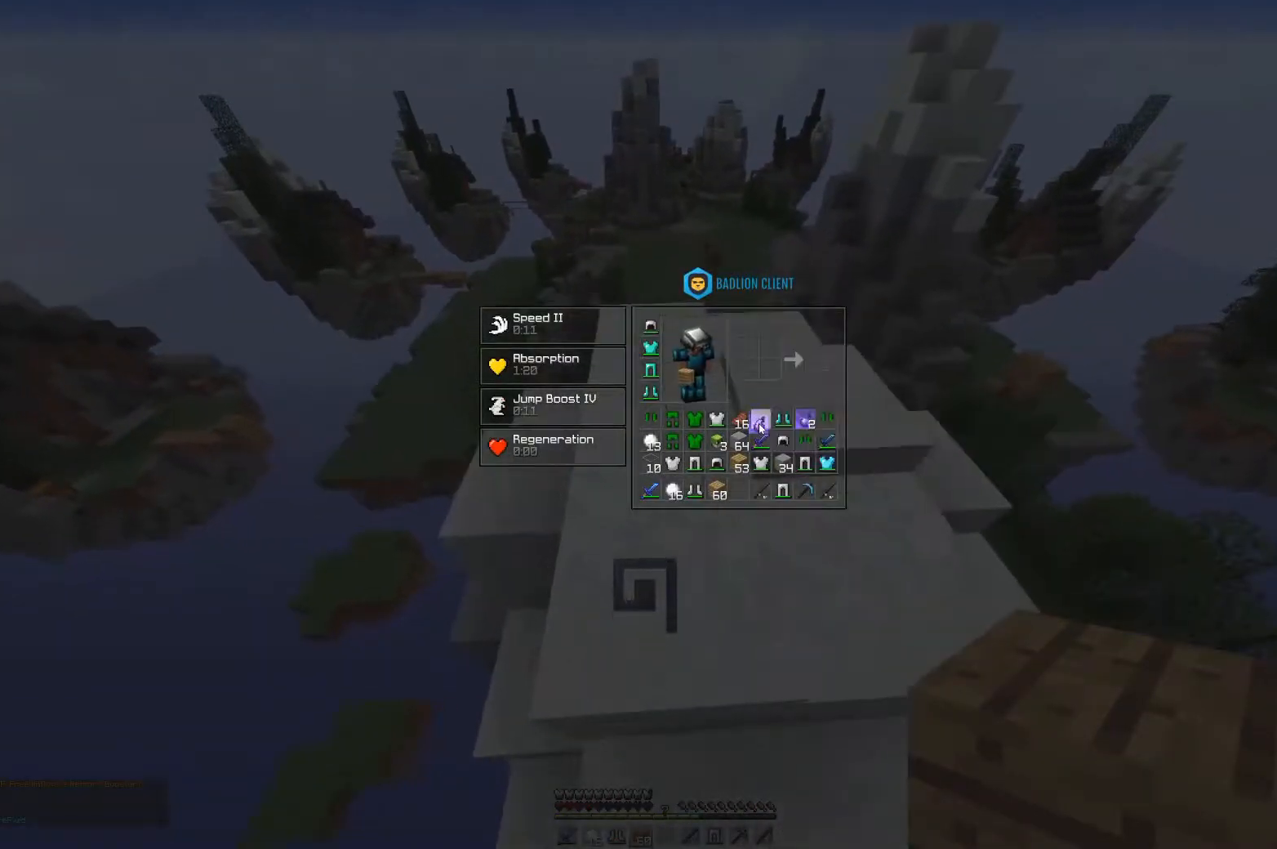
{"keys": [], "mouse": [], "events": []}
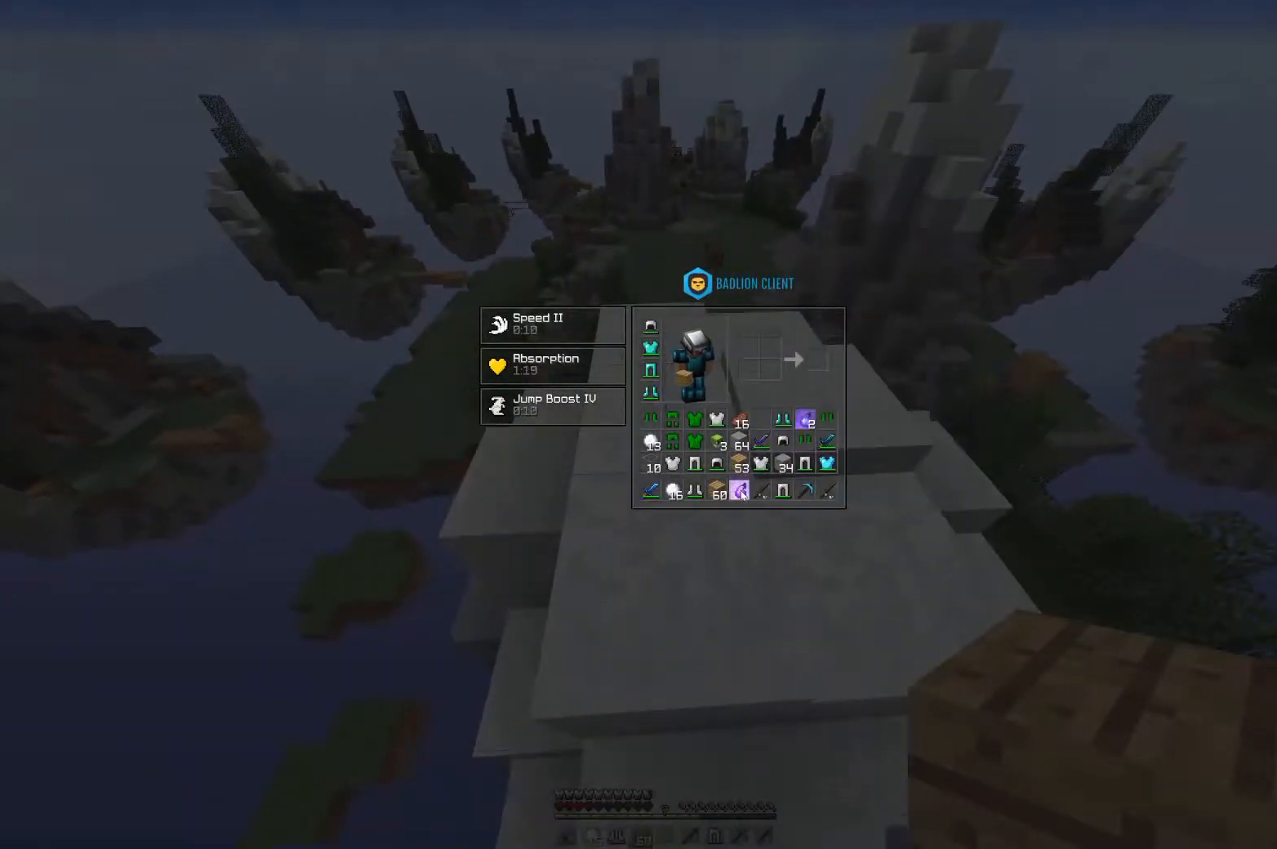
{"keys": [], "mouse": [], "events": []}
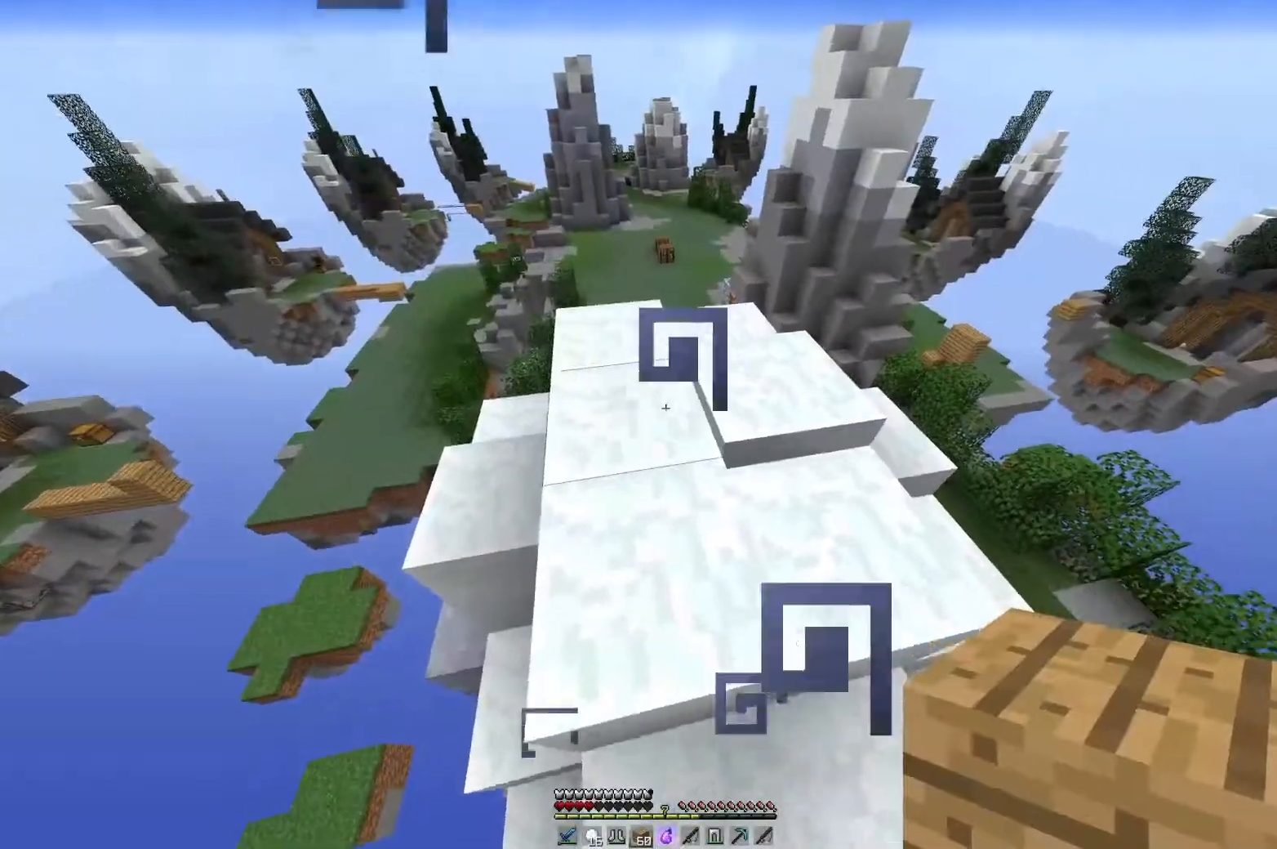
{"keys": [], "mouse": [], "events": [[34, "w", "down"], [234, "w", "up"]]}
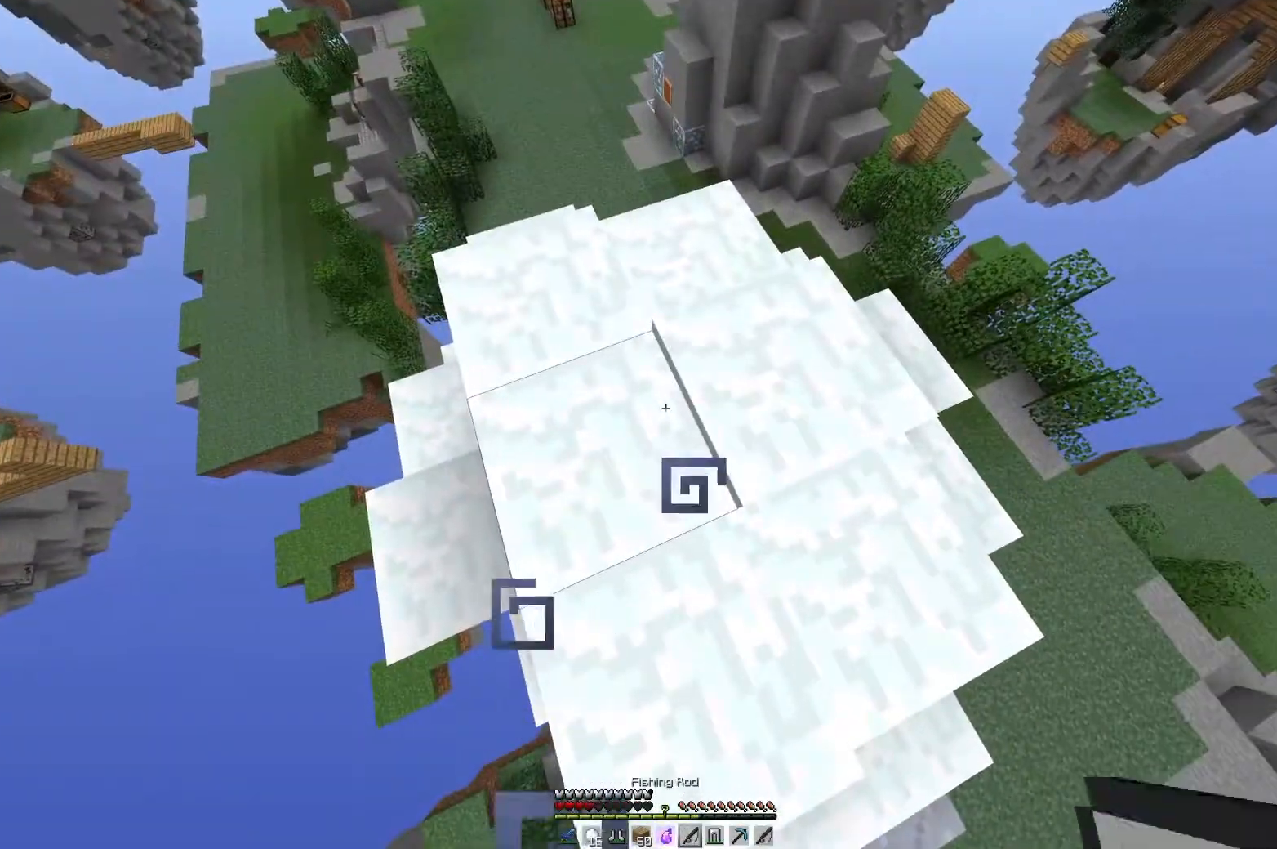
{"keys": [], "mouse": ["right"], "events": [[333, "mouse_right", "down"]]}
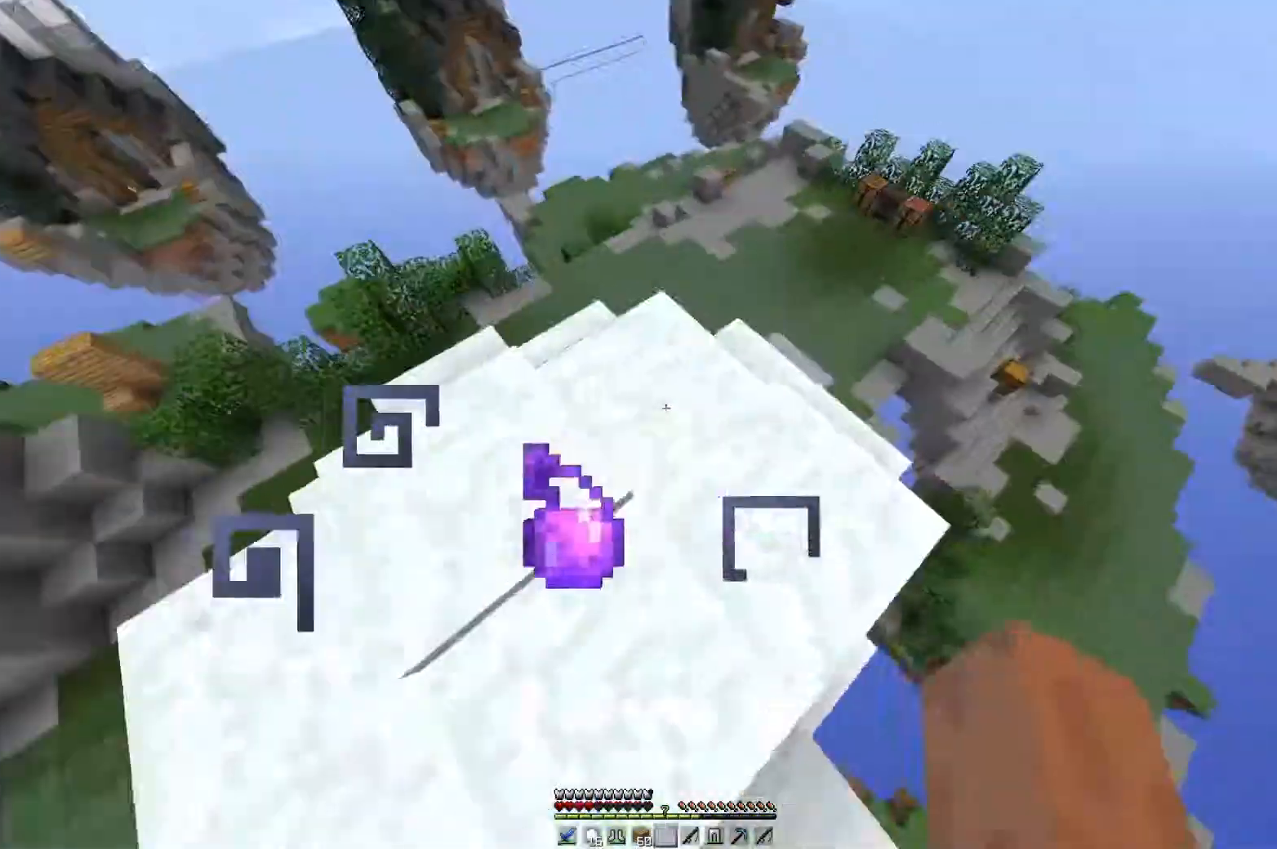
{"keys": ["w"], "mouse": [], "events": [[34, "w", "down"], [67, "mouse_right", "up"], [134, "d", "down"], [284, "d", "up"]]}
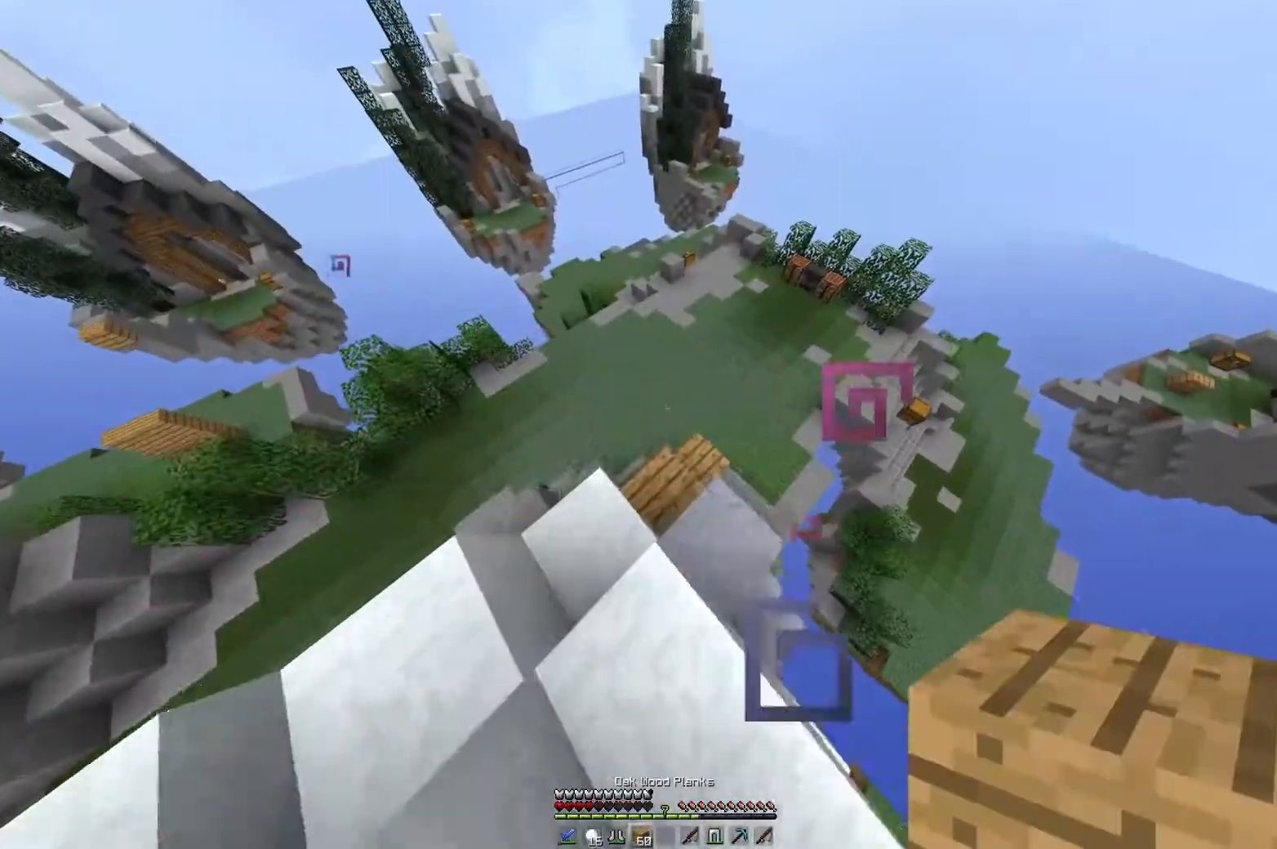
{"keys": ["a", "w"], "mouse": [], "events": [[83, "d", "down"], [283, "d", "up"], [333, "a", "down"]]}
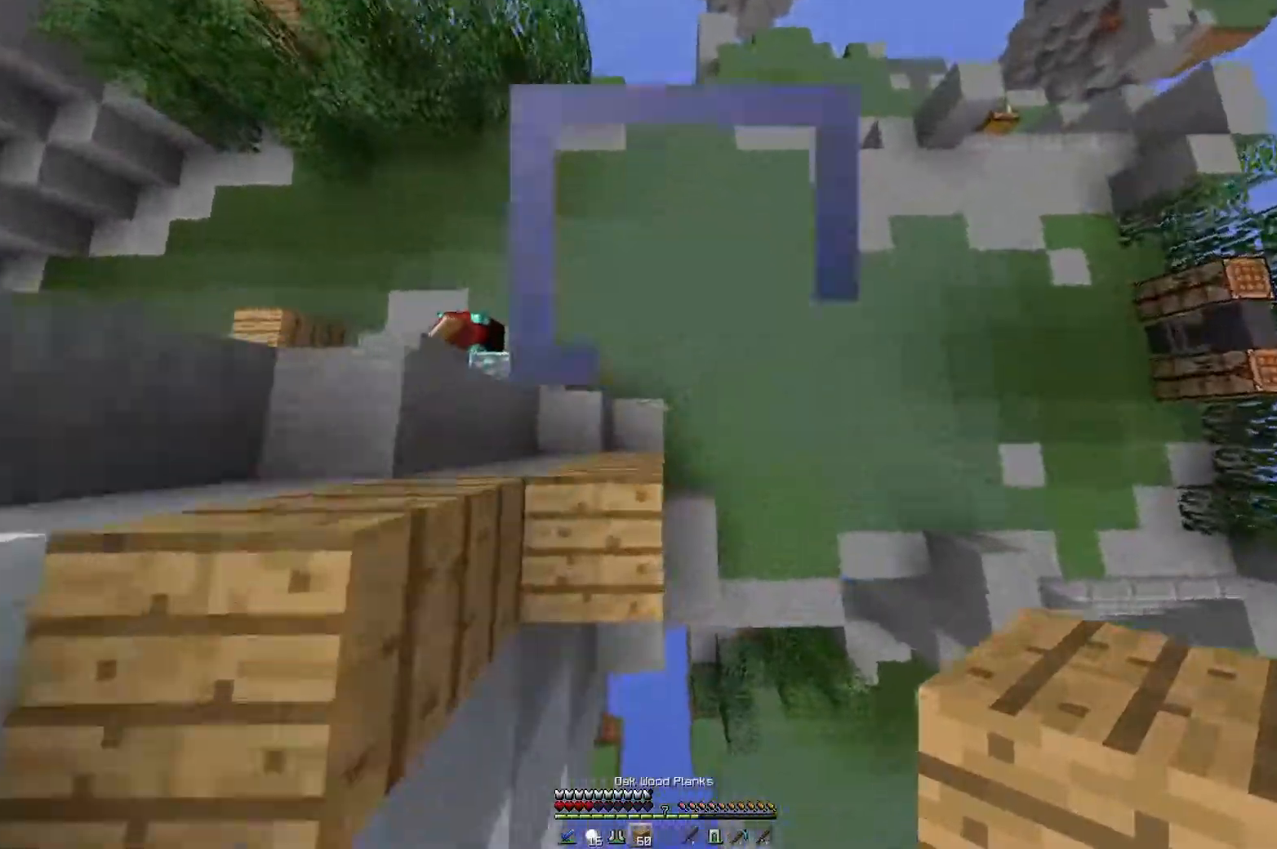
{"keys": ["w"], "mouse": ["right"], "events": [[100, "a", "up"], [134, "mouse_right", "down"], [367, "mouse_right", "up"], [384, "mouse_right", "down"]]}
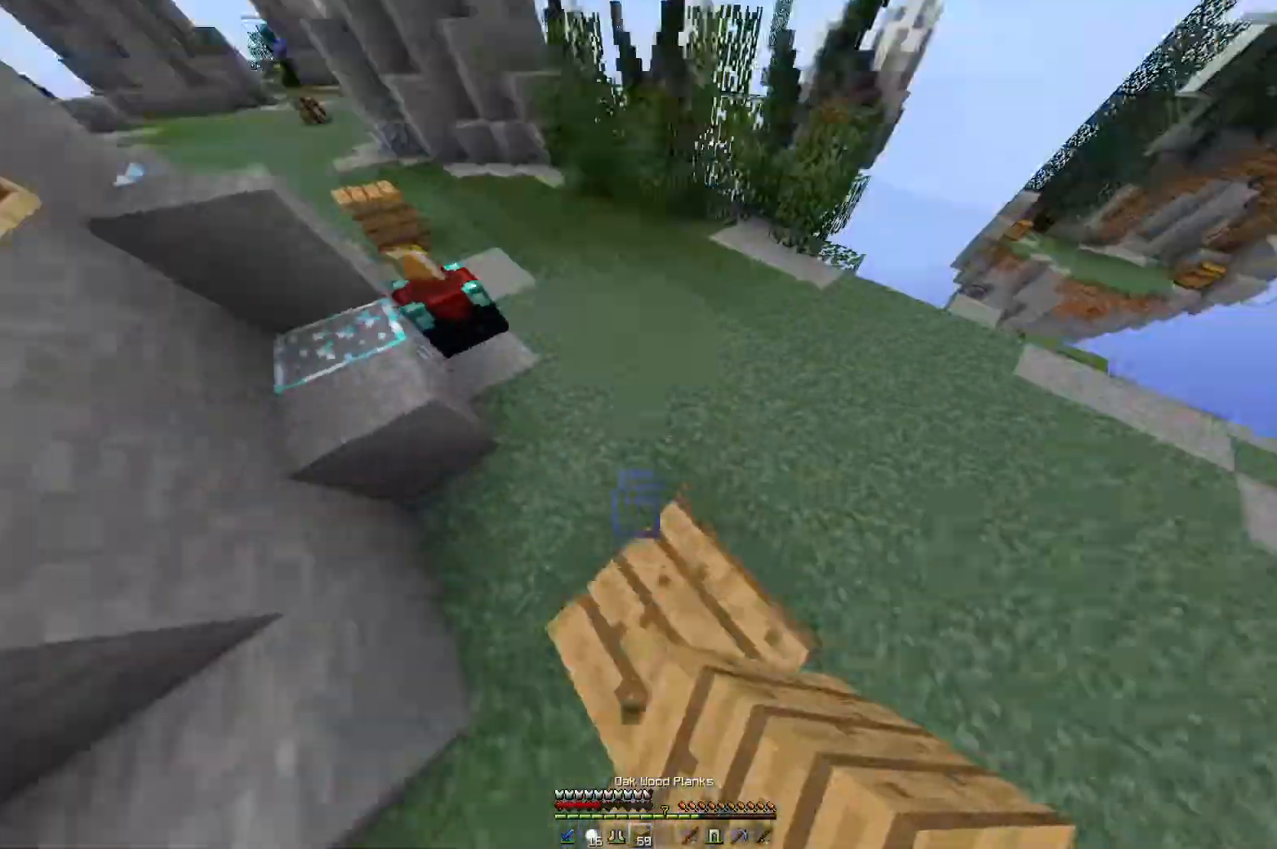
{"keys": ["a", "space", "w"], "mouse": [], "events": [[33, "space", "down"], [50, "mouse_right", "up"], [333, "a", "down"]]}
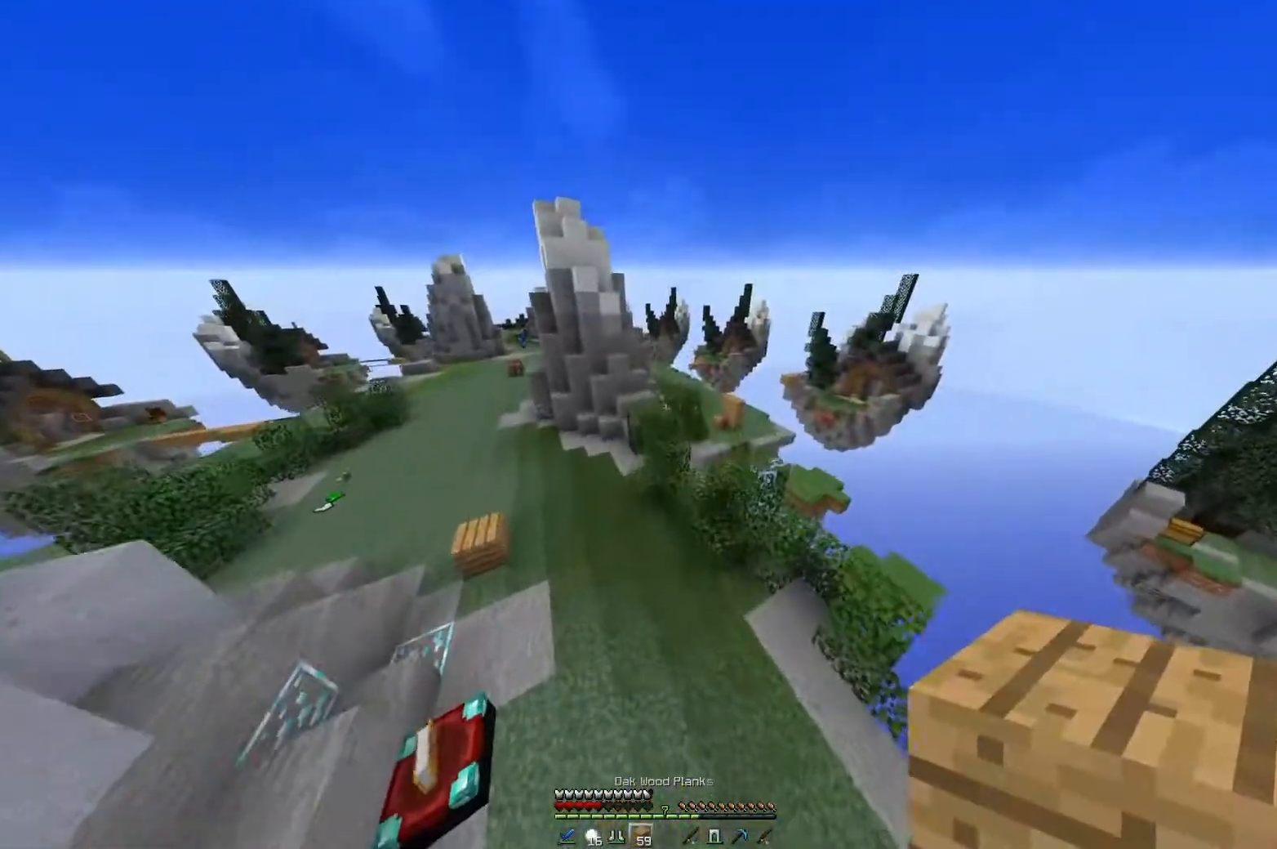
{"keys": ["a", "w"], "mouse": [], "events": [[200, "space", "up"]]}
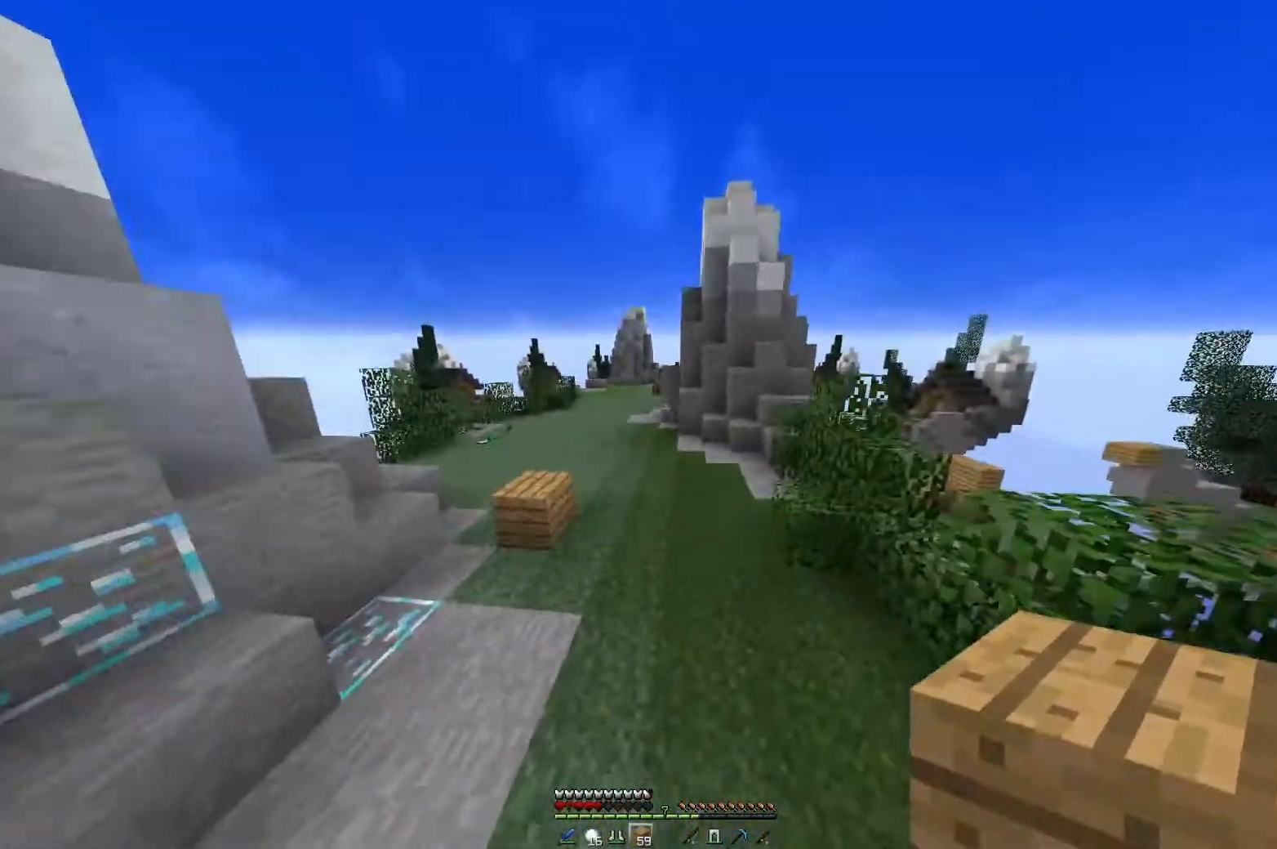
{"keys": [], "mouse": []}
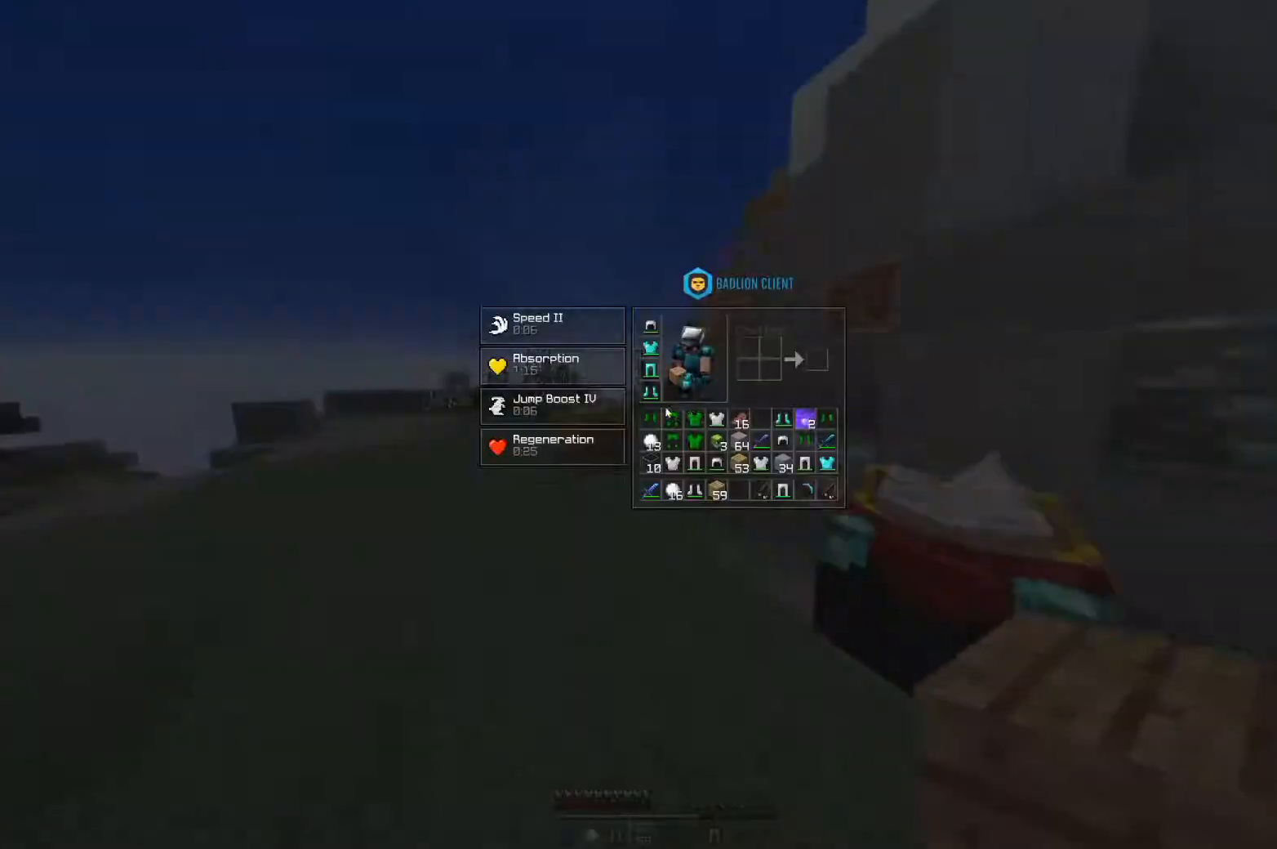
{"keys": [], "mouse": [], "events": []}
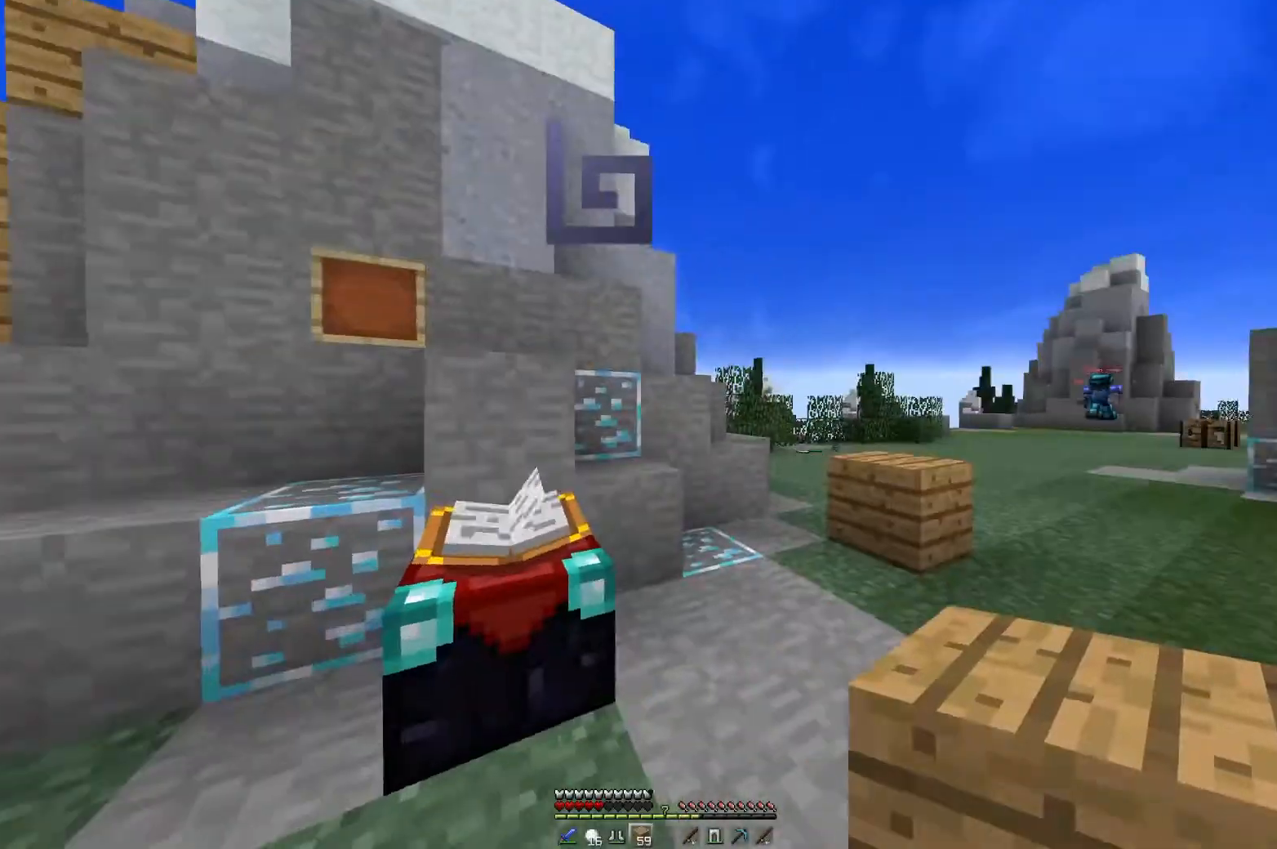
{"keys": ["a", "space", "w"], "mouse": [], "events": [[117, "a", "down"], [267, "w", "down"], [467, "space", "down"]]}
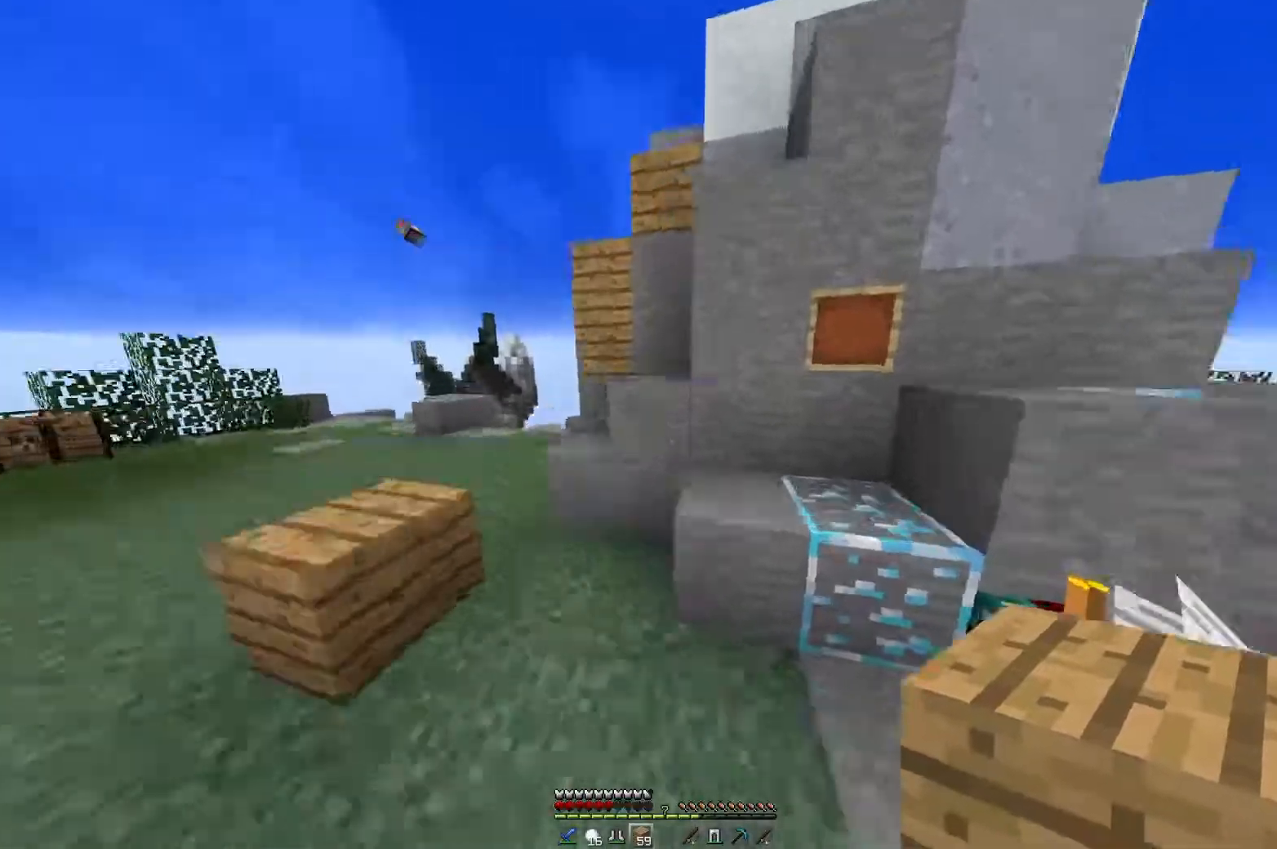
{"keys": ["d", "w"], "mouse": [], "events": [[150, "a", "up"], [267, "d", "down"], [334, "space", "up"]]}
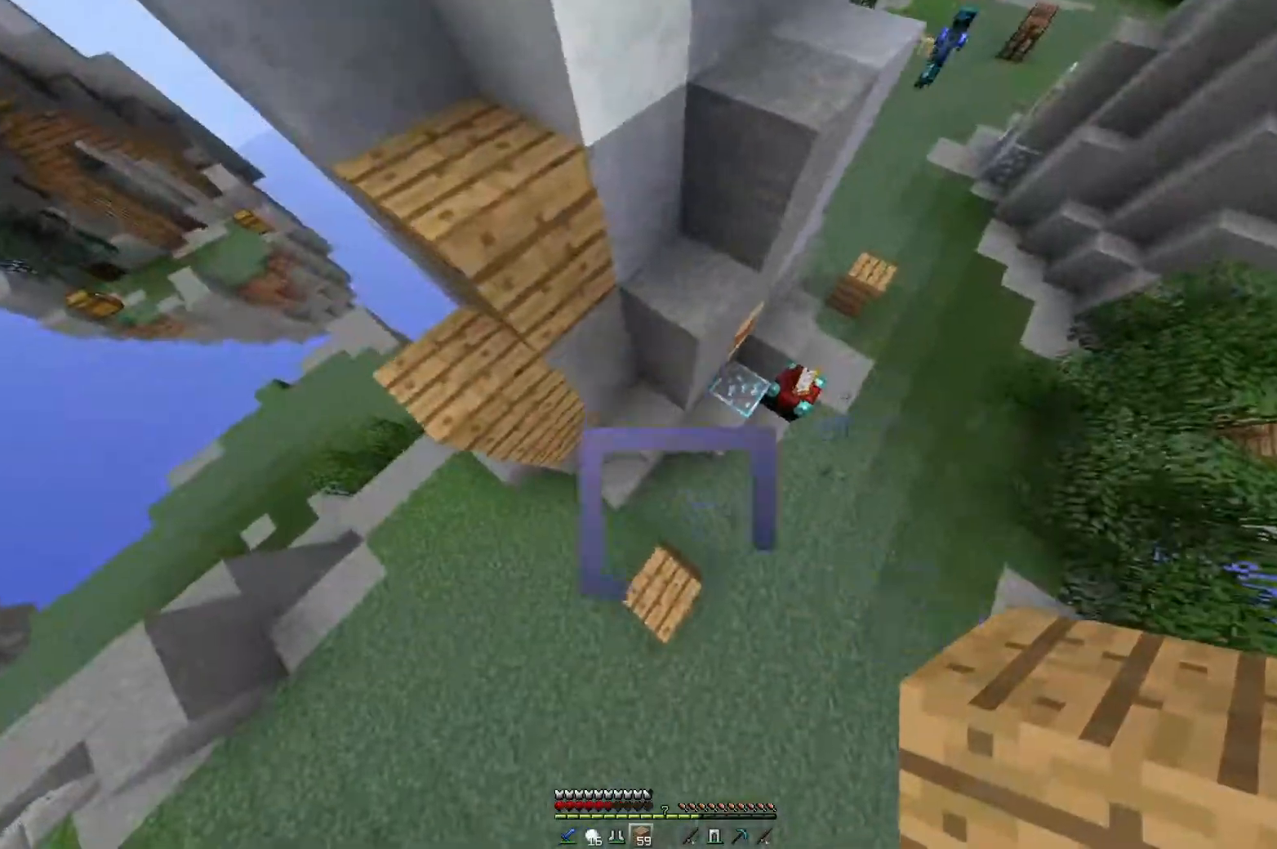
{"keys": ["a", "space", "w"], "mouse": ["right"], "events": [[133, "mouse_right", "down"], [167, "space", "down"], [183, "d", "up"], [250, "a", "down"], [433, "space", "up"], [484, "space", "down"]]}
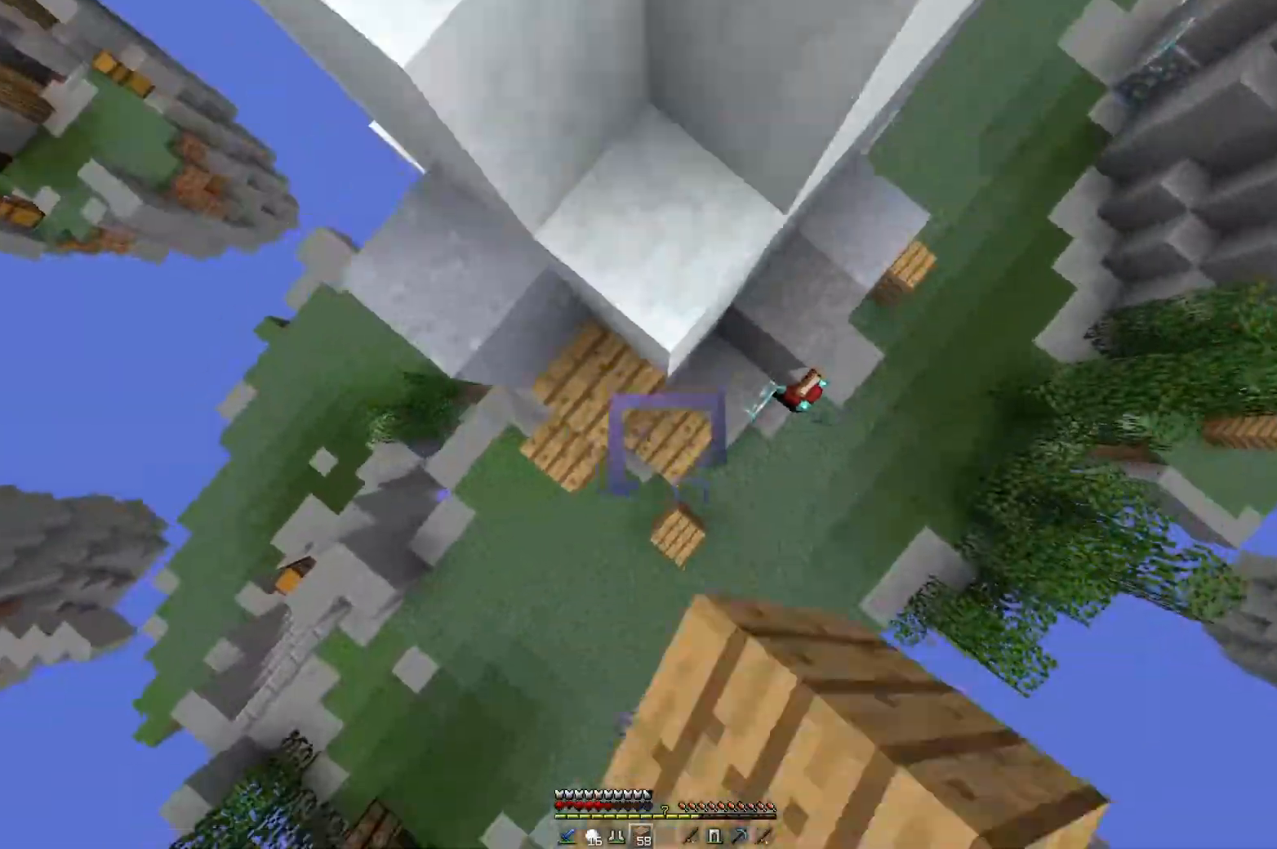
{"keys": ["space"], "mouse": ["right"], "events": [[134, "mouse_right", "up"], [217, "mouse_right", "down"], [284, "space", "up"], [384, "a", "up"], [384, "w", "up"], [434, "space", "down"]]}
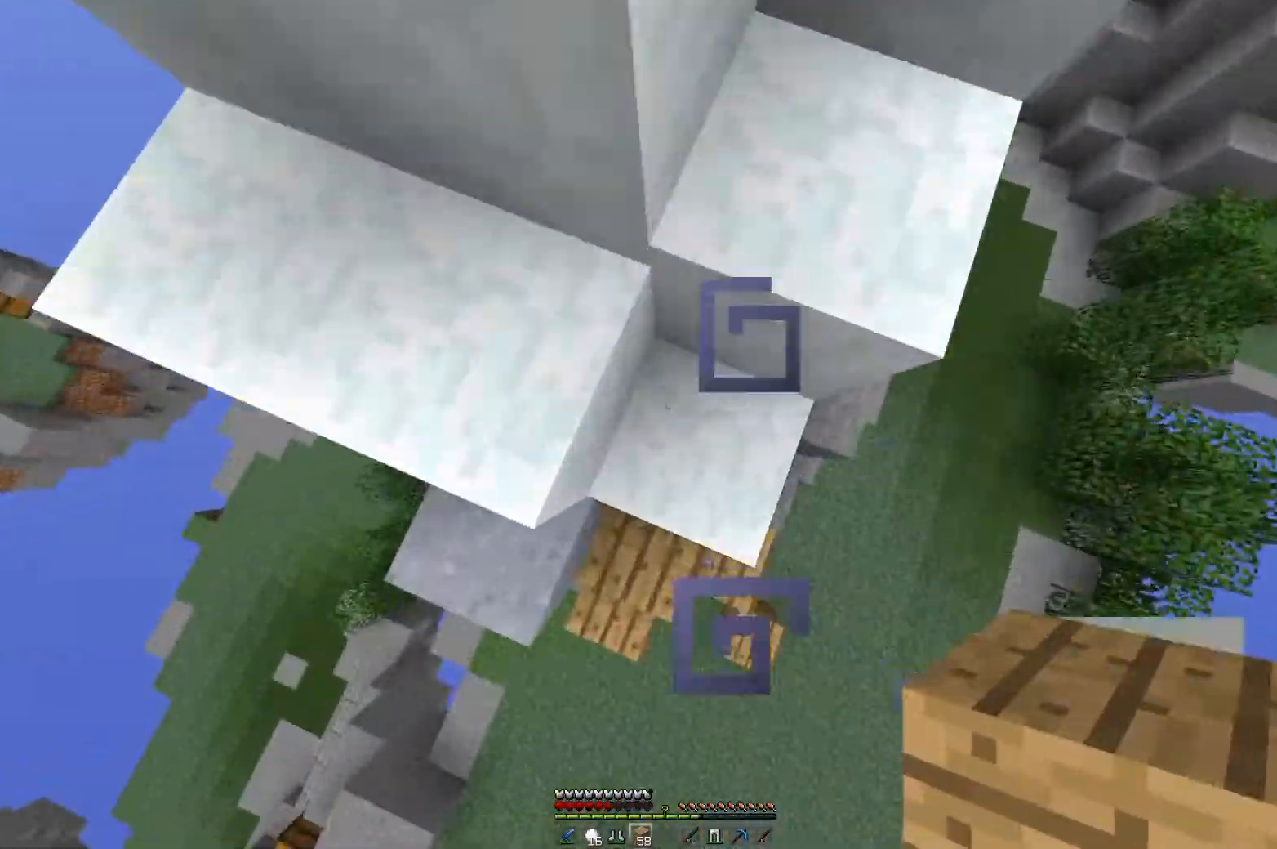
{"keys": ["a", "w"], "mouse": [], "events": [[100, "mouse_right", "up"], [134, "a", "down"], [134, "w", "down"], [267, "space", "up"]]}
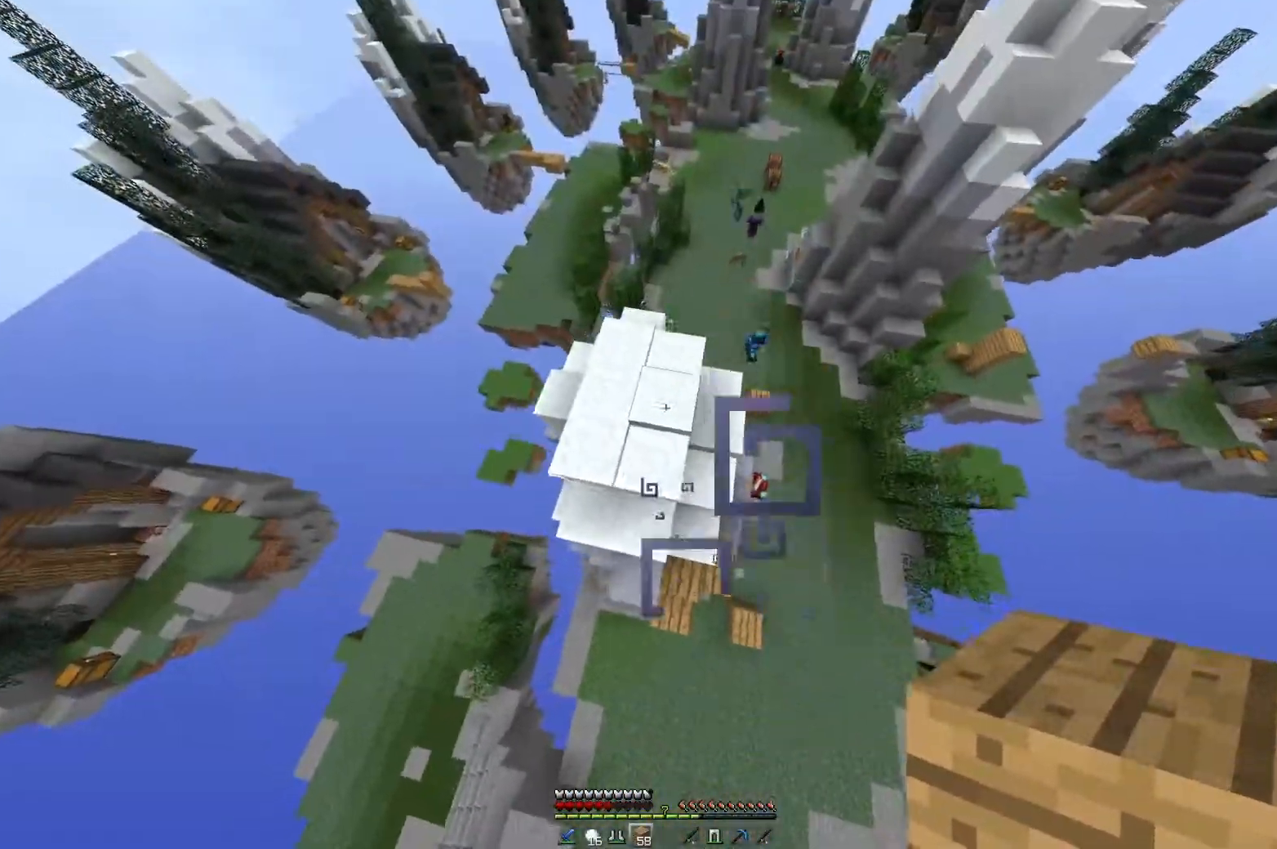
{"keys": ["a", "w"], "mouse": [], "events": []}
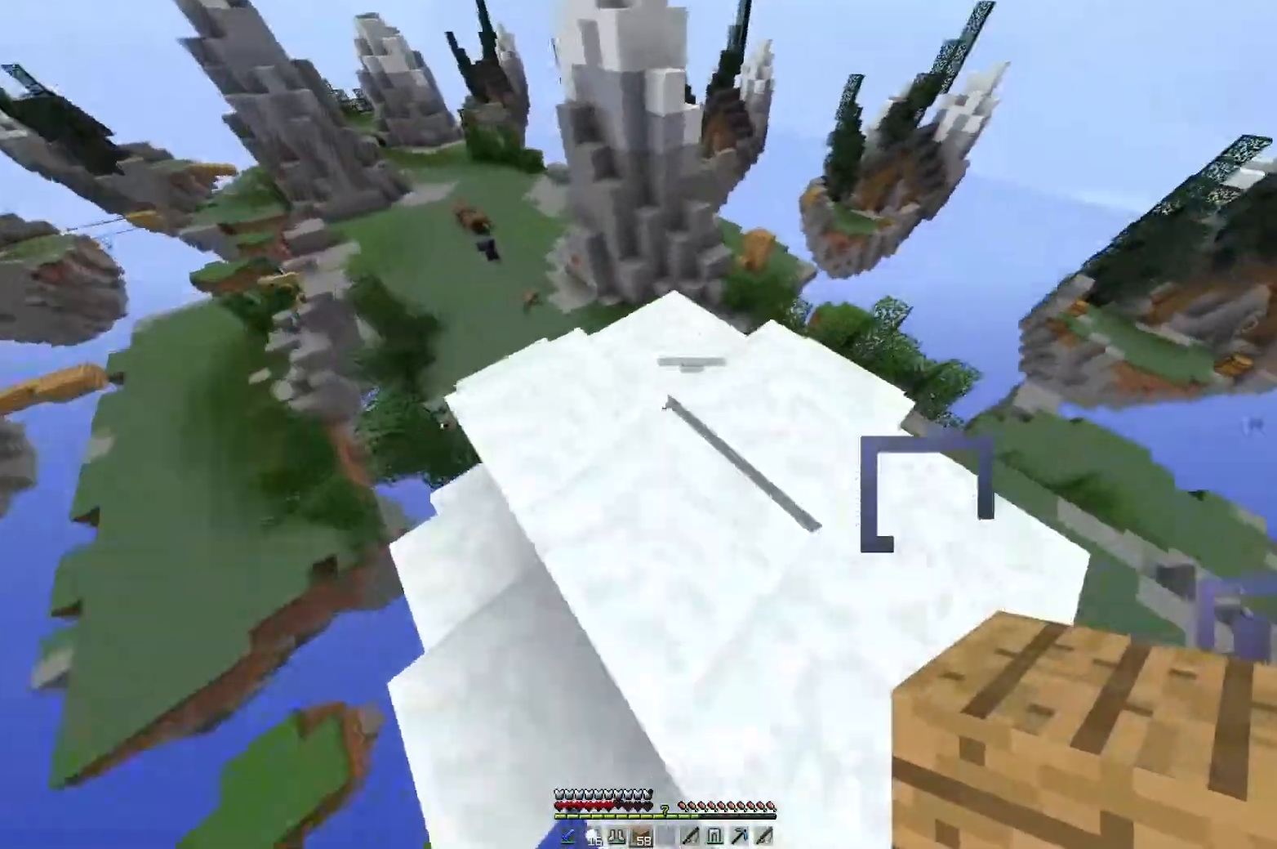
{"keys": ["a"], "mouse": [], "events": [[100, "a", "up"], [200, "w", "up"], [484, "a", "down"]]}
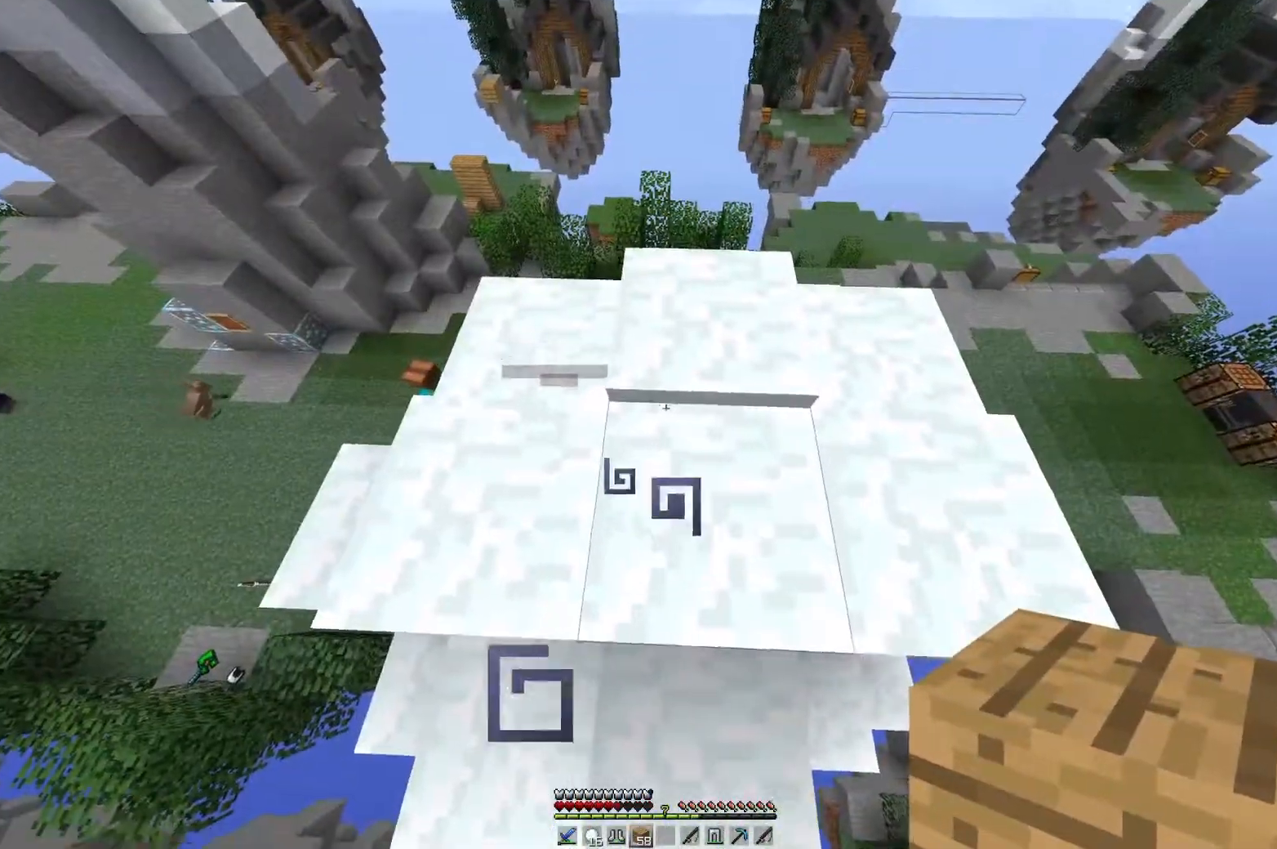
{"keys": [], "mouse": [], "events": [[150, "a", "up"]]}
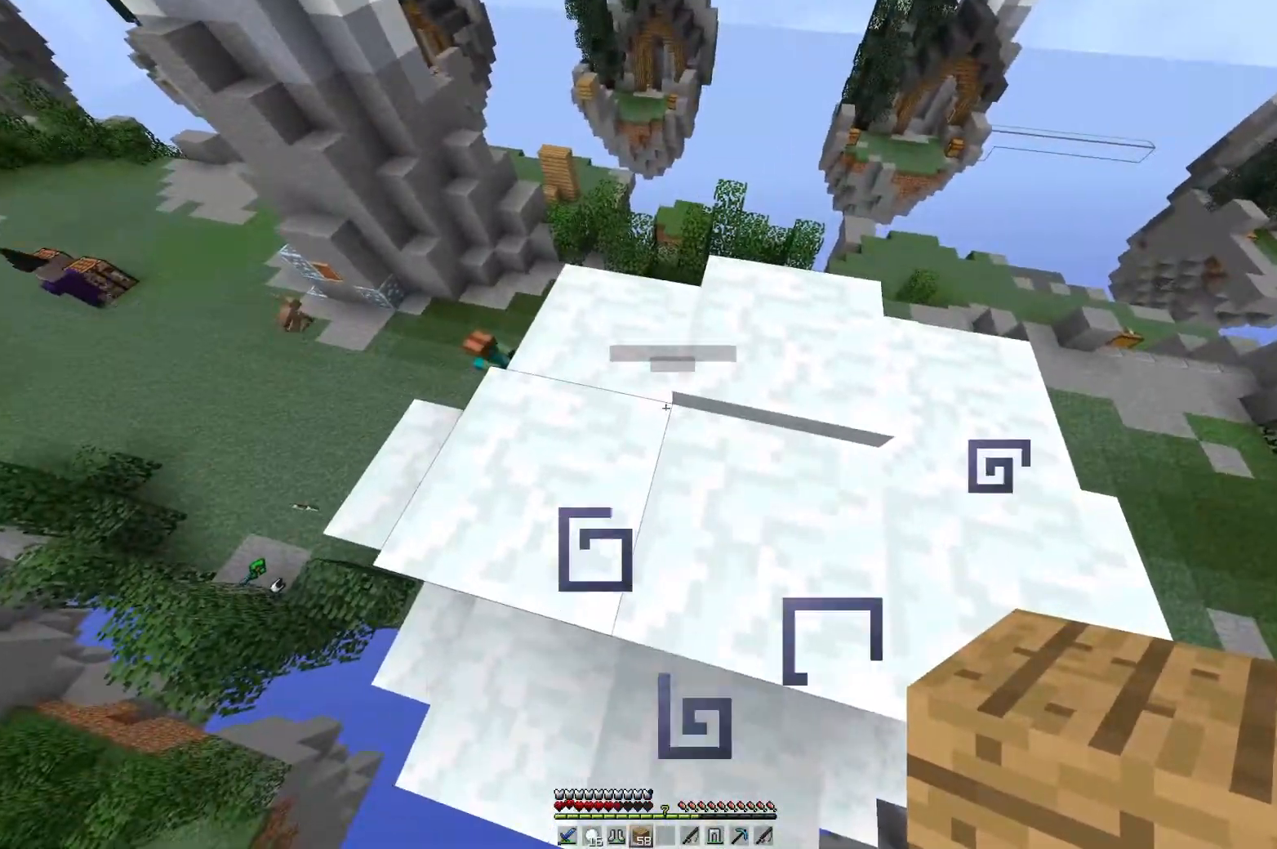
{"keys": ["a", "w"], "mouse": [], "events": [[83, "w", "down"], [284, "a", "down"]]}
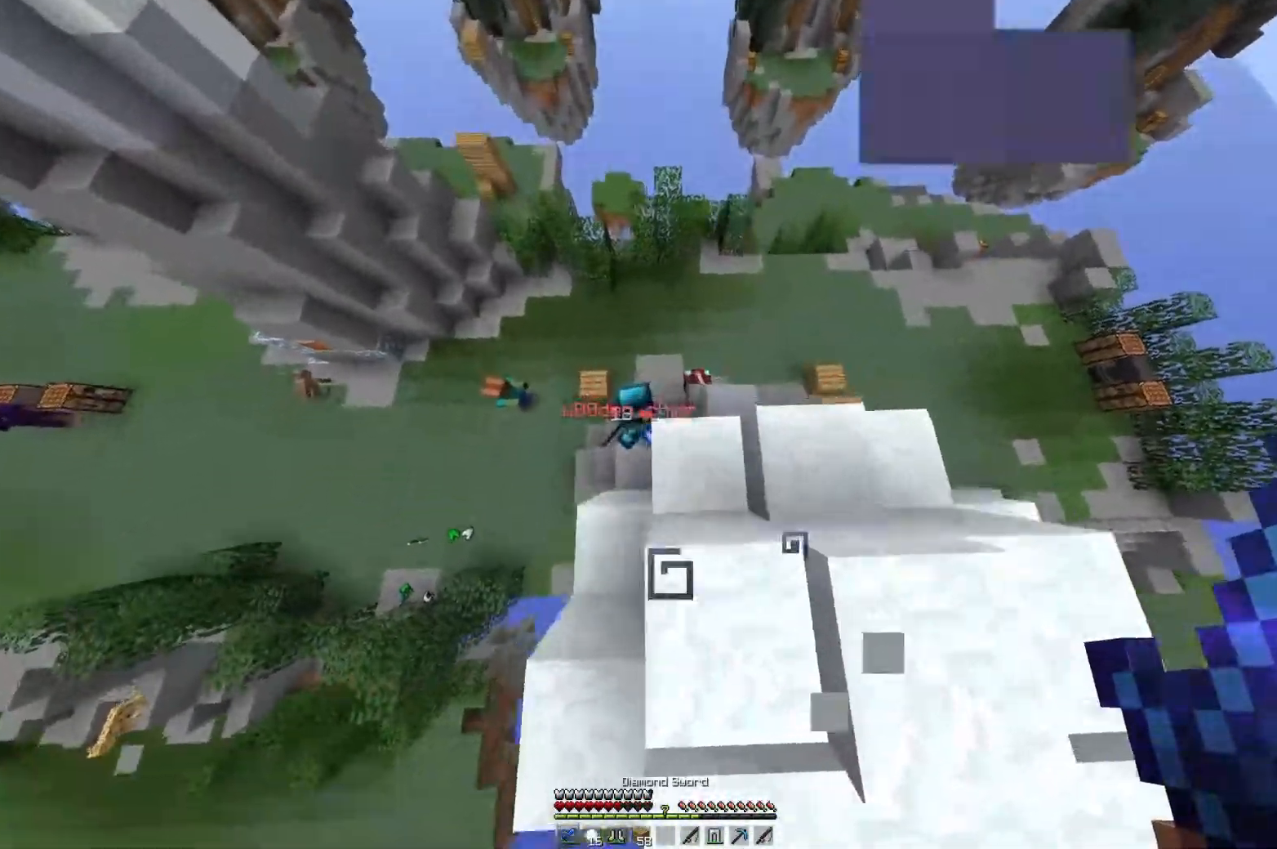
{"keys": ["d"], "mouse": ["left"], "events": [[50, "w", "up"], [266, "mouse_left", "down"], [300, "a", "up"], [333, "d", "down"]]}